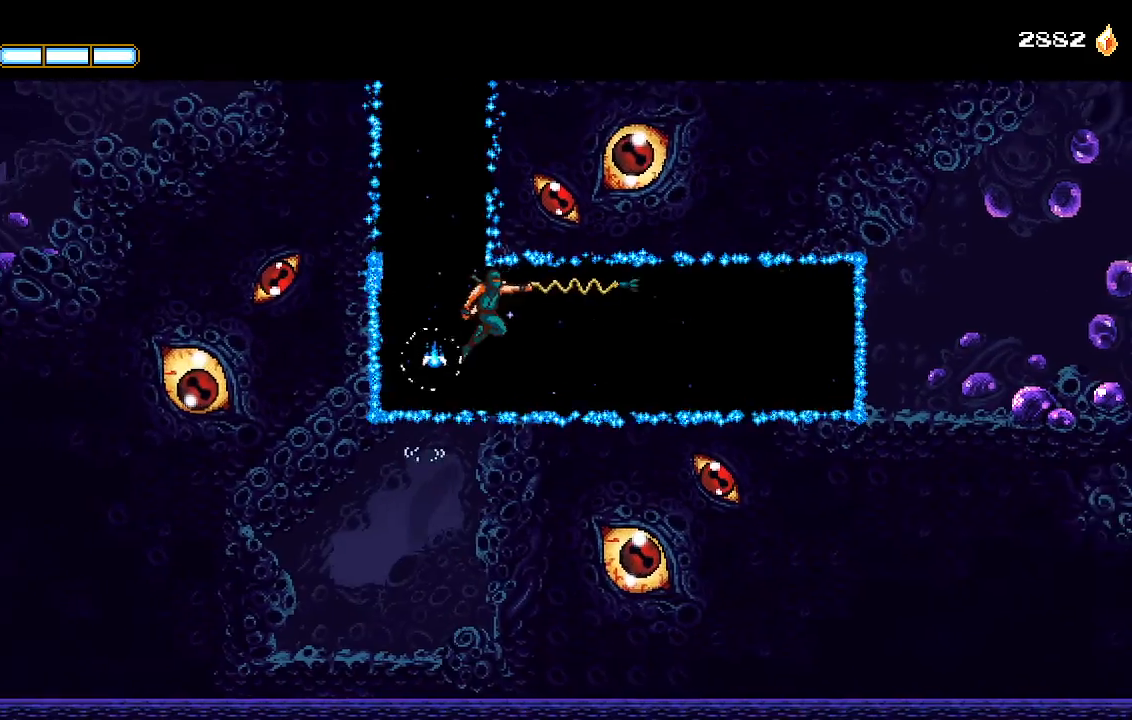
Gameplay with a controller (PlayStation layout); each line is a JSON object with the inputs held at the frame after it. "events" lists button and stick changes between this image and that frame as [ms after this image, input, new state], when the widget could be followed in between.
{"buttons": ["DPAD_RIGHT"], "left_stick": "center", "right_stick": "center", "events": []}
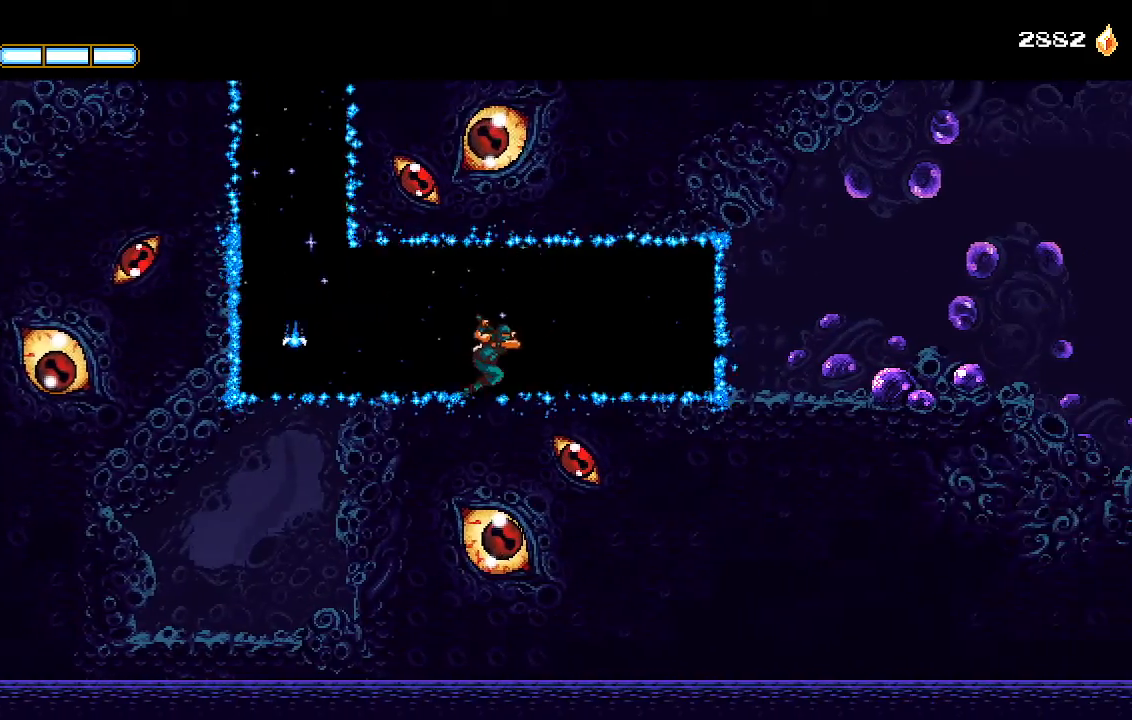
{"buttons": ["DPAD_RIGHT"], "left_stick": "center", "right_stick": "center", "events": []}
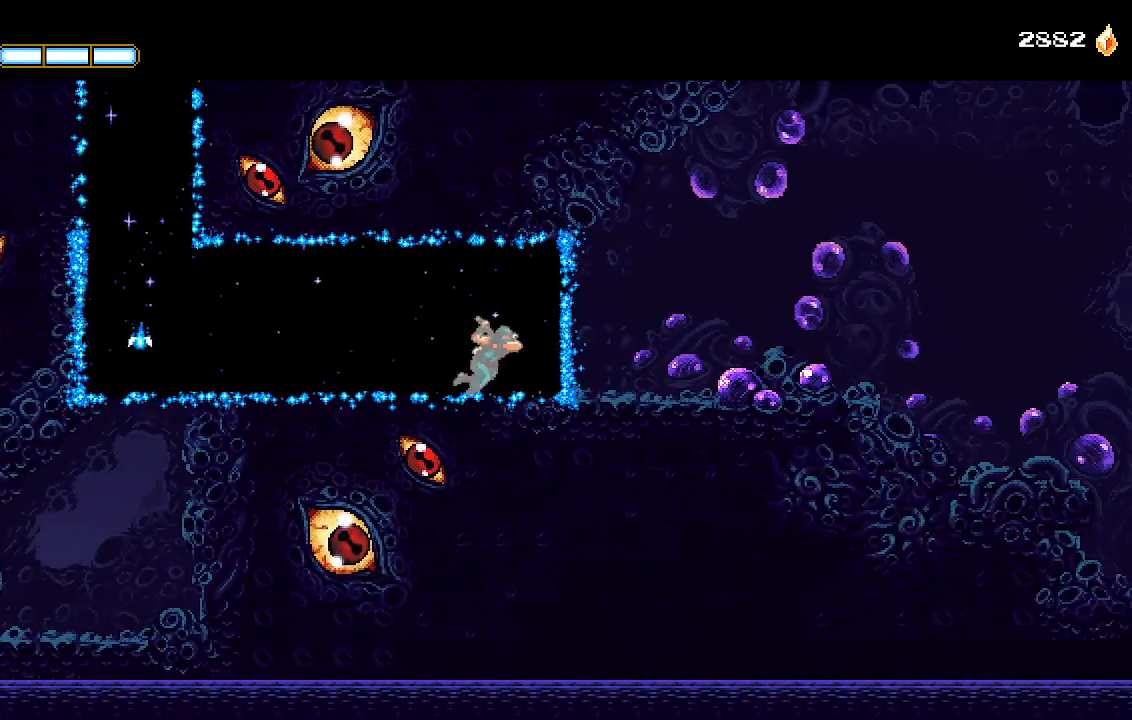
{"buttons": ["DPAD_RIGHT"], "left_stick": "center", "right_stick": "center", "events": []}
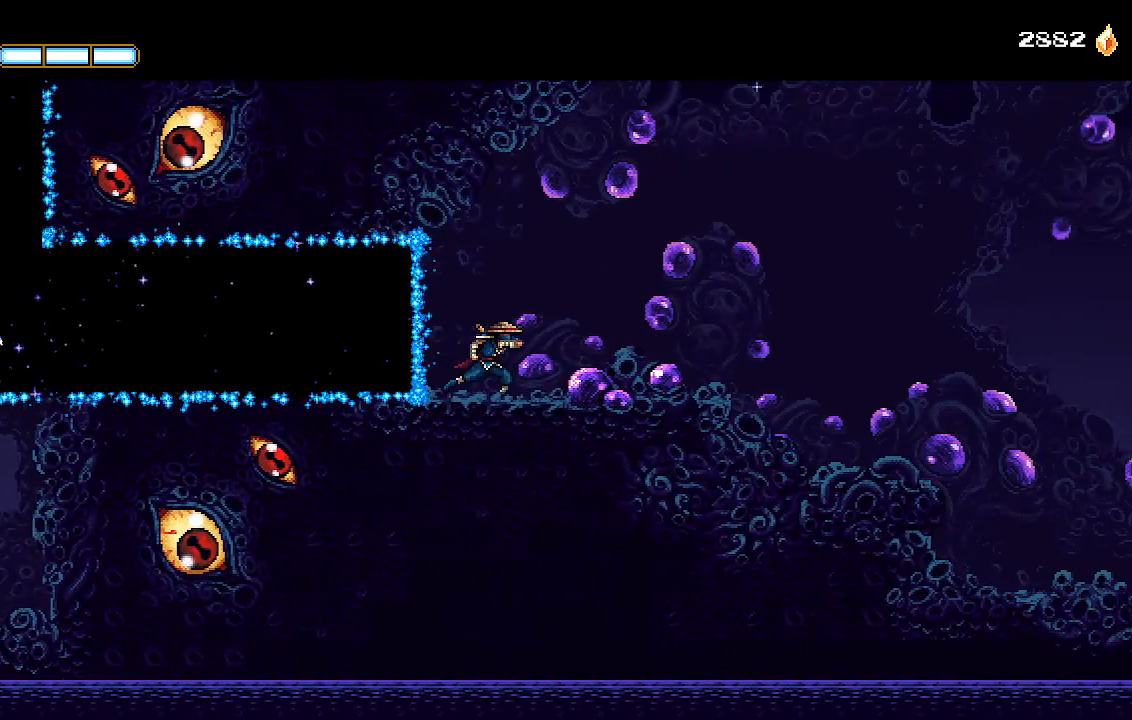
{"buttons": ["DPAD_RIGHT"], "left_stick": "center", "right_stick": "center", "events": []}
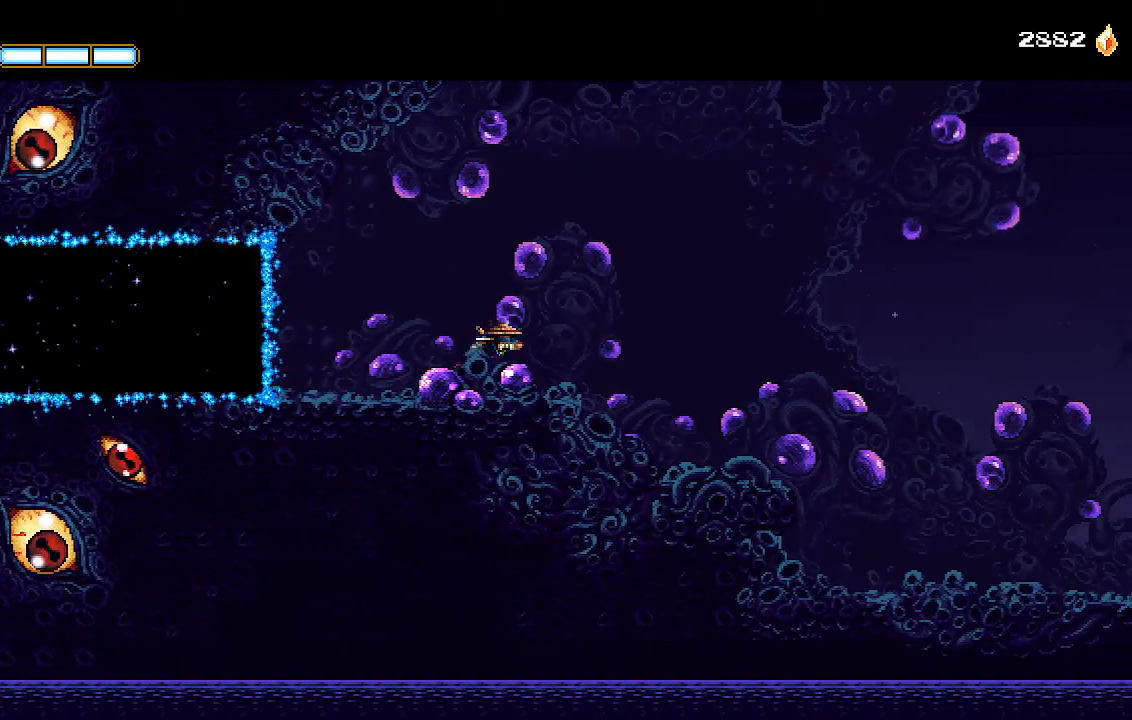
{"buttons": ["CROSS", "DPAD_RIGHT"], "left_stick": "center", "right_stick": "center", "events": [[200, "CROSS", "down"]]}
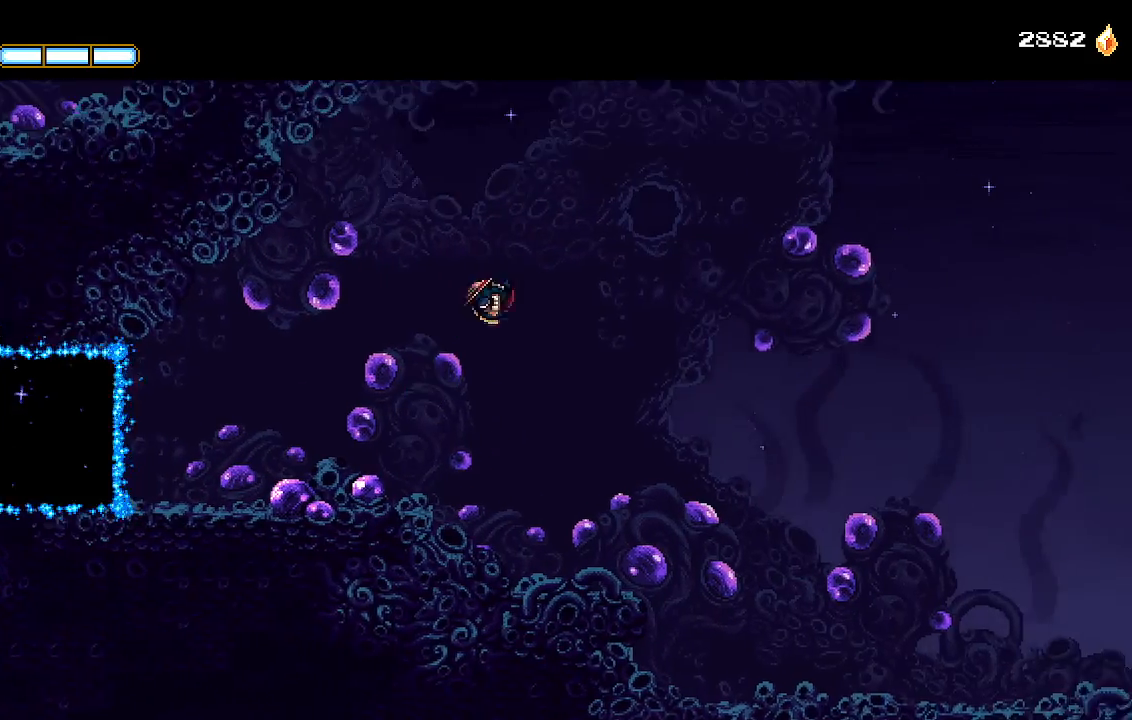
{"buttons": ["DPAD_RIGHT"], "left_stick": "center", "right_stick": "center", "events": [[67, "CROSS", "up"], [167, "CROSS", "down"], [400, "CROSS", "up"]]}
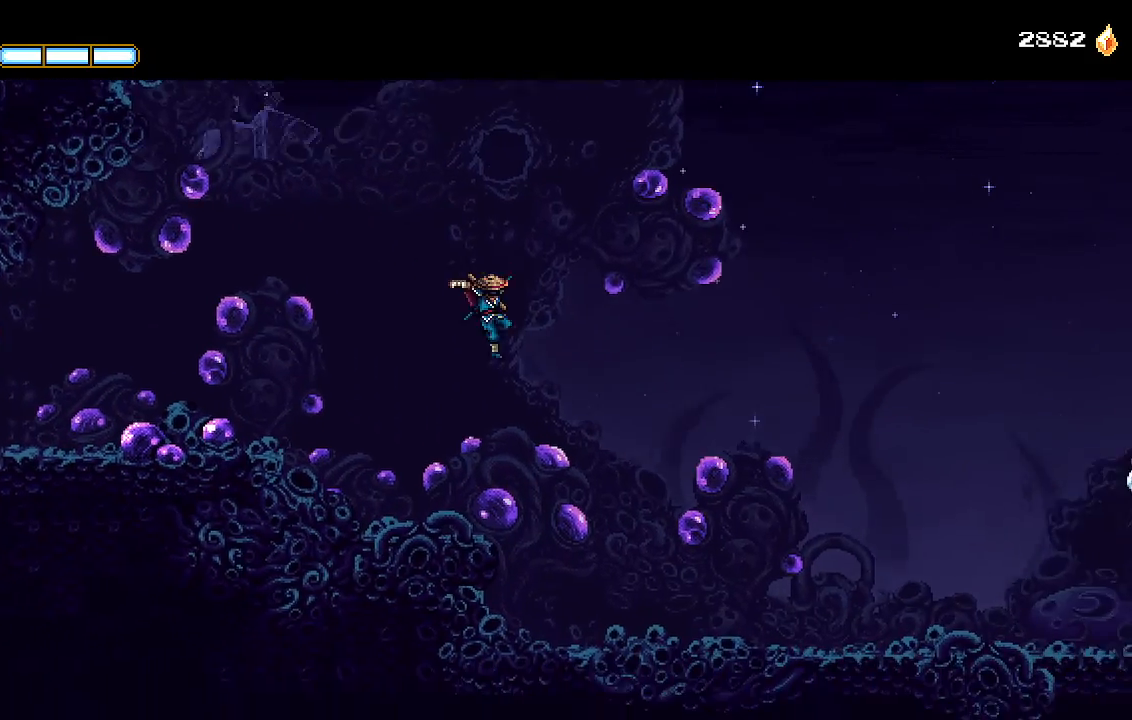
{"buttons": ["DPAD_RIGHT"], "left_stick": "center", "right_stick": "center", "events": []}
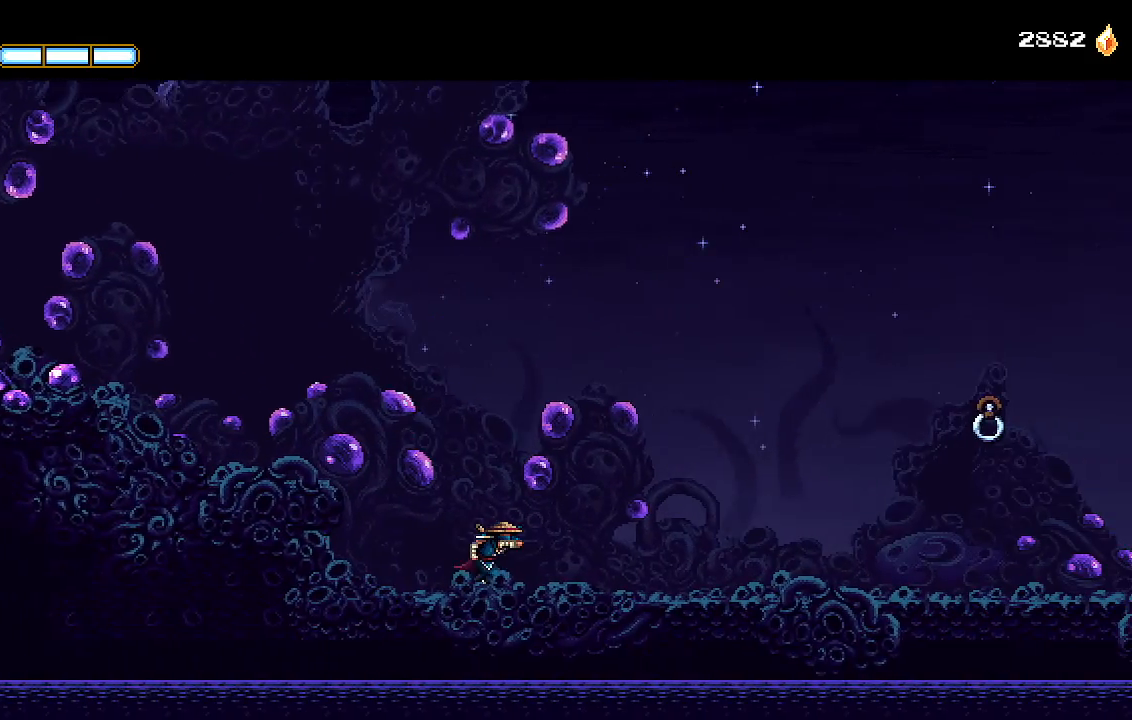
{"buttons": ["CROSS", "DPAD_RIGHT"], "left_stick": "center", "right_stick": "center", "events": [[467, "CROSS", "down"]]}
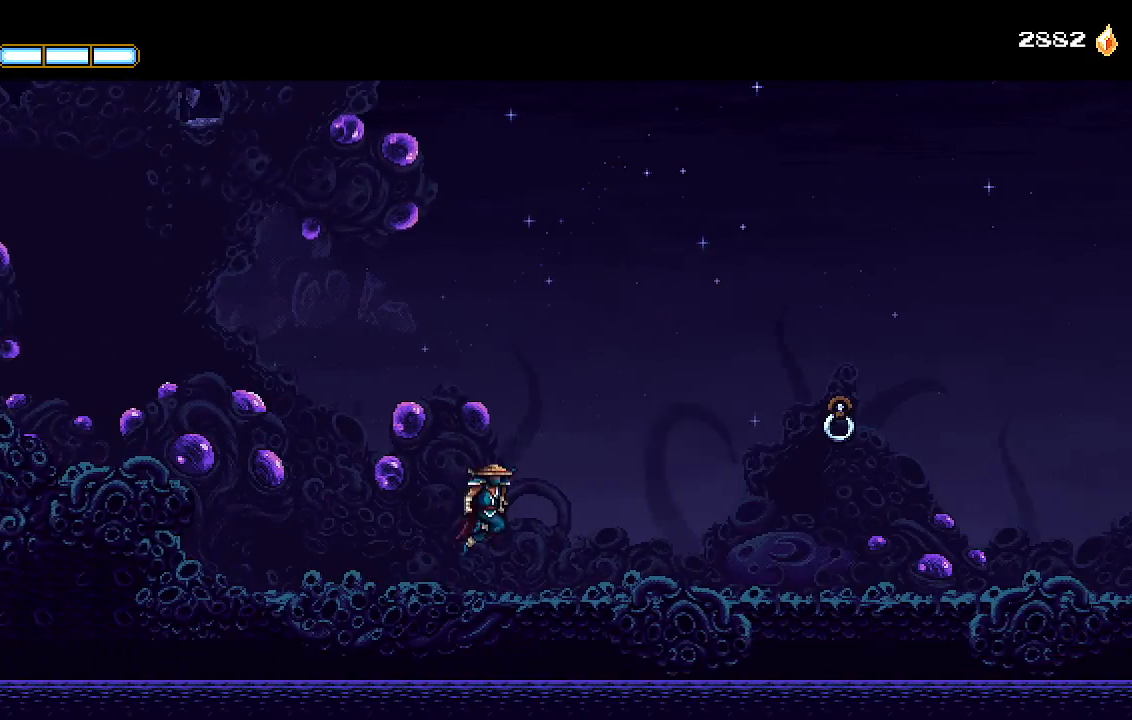
{"buttons": ["L1", "DPAD_RIGHT"], "left_stick": "center", "right_stick": "center", "events": [[300, "CROSS", "up"], [433, "L1", "down"]]}
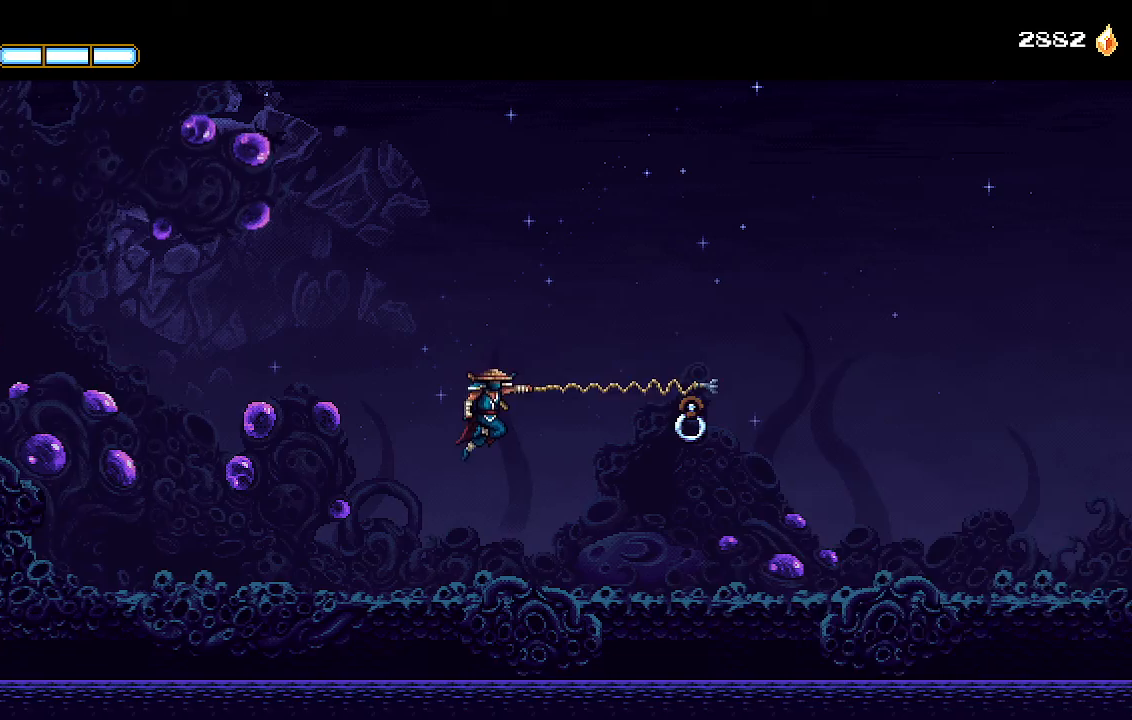
{"buttons": ["CROSS", "DPAD_RIGHT"], "left_stick": "center", "right_stick": "center", "events": [[167, "L1", "up"], [267, "CROSS", "down"], [400, "CROSS", "up"], [467, "CROSS", "down"]]}
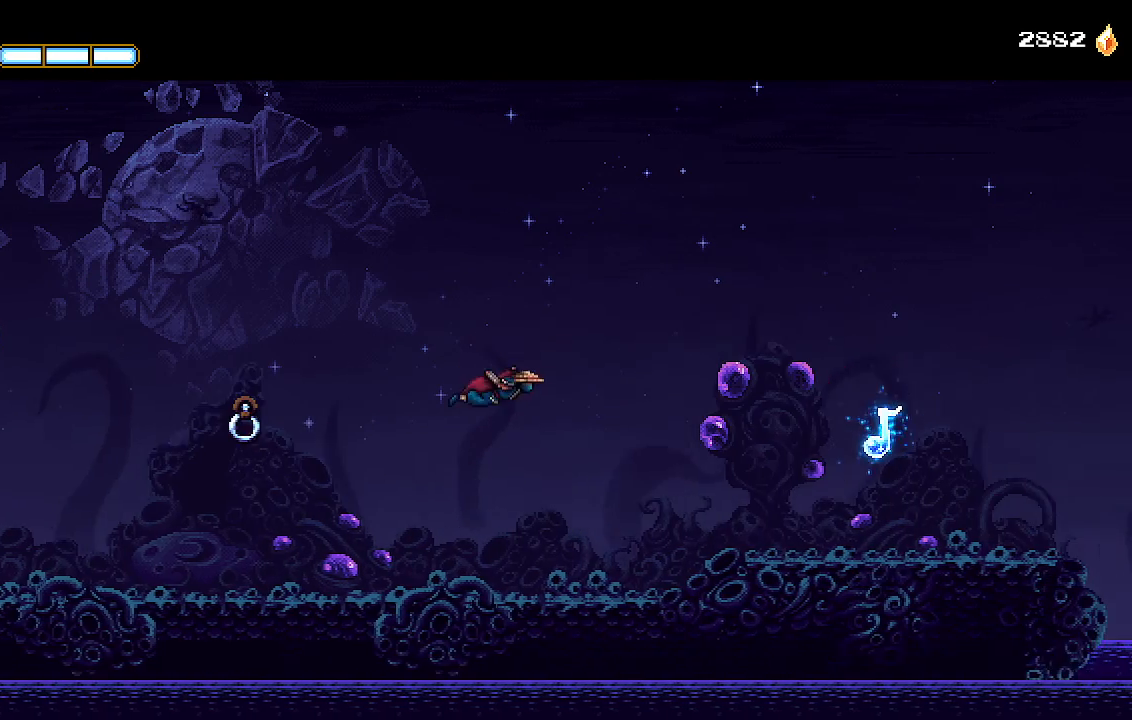
{"buttons": ["CROSS", "DPAD_RIGHT"], "left_stick": "center", "right_stick": "center", "events": []}
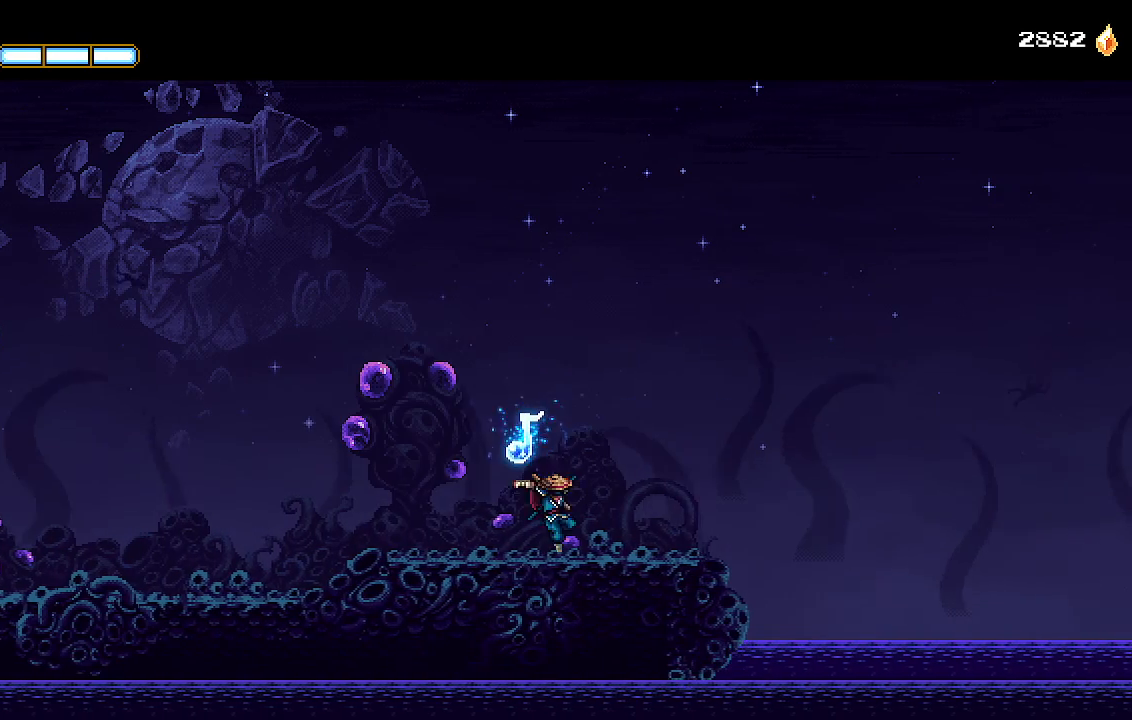
{"buttons": ["CROSS"], "left_stick": "center", "right_stick": "center", "events": [[500, "DPAD_RIGHT", "up"]]}
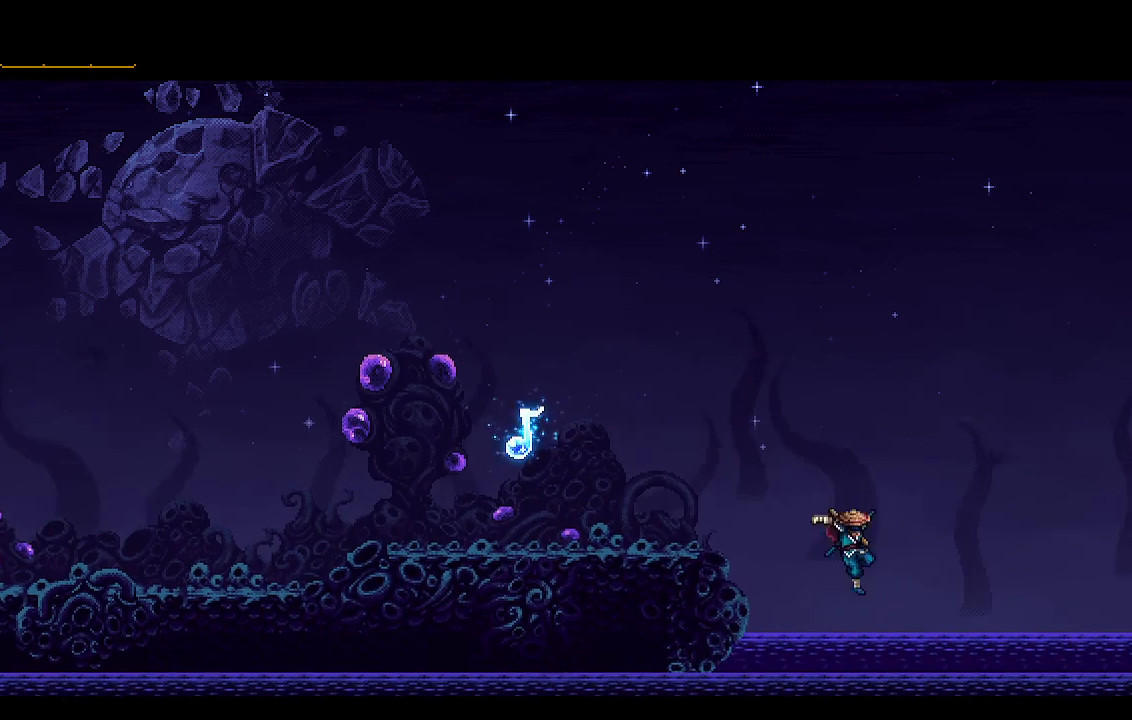
{"buttons": [], "left_stick": "center", "right_stick": "center", "events": [[33, "CROSS", "up"]]}
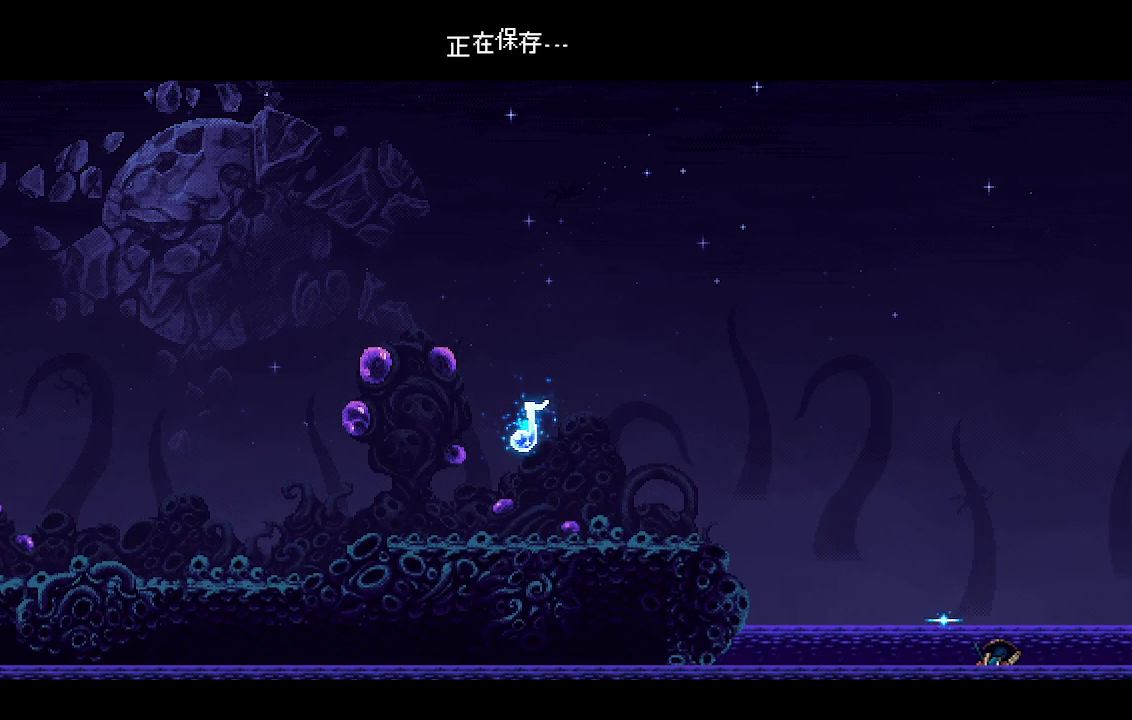
{"buttons": ["CROSS", "R1", "R2"], "left_stick": "center", "right_stick": "center", "events": [[100, "CROSS", "down"], [233, "R2", "down"], [267, "R1", "down"]]}
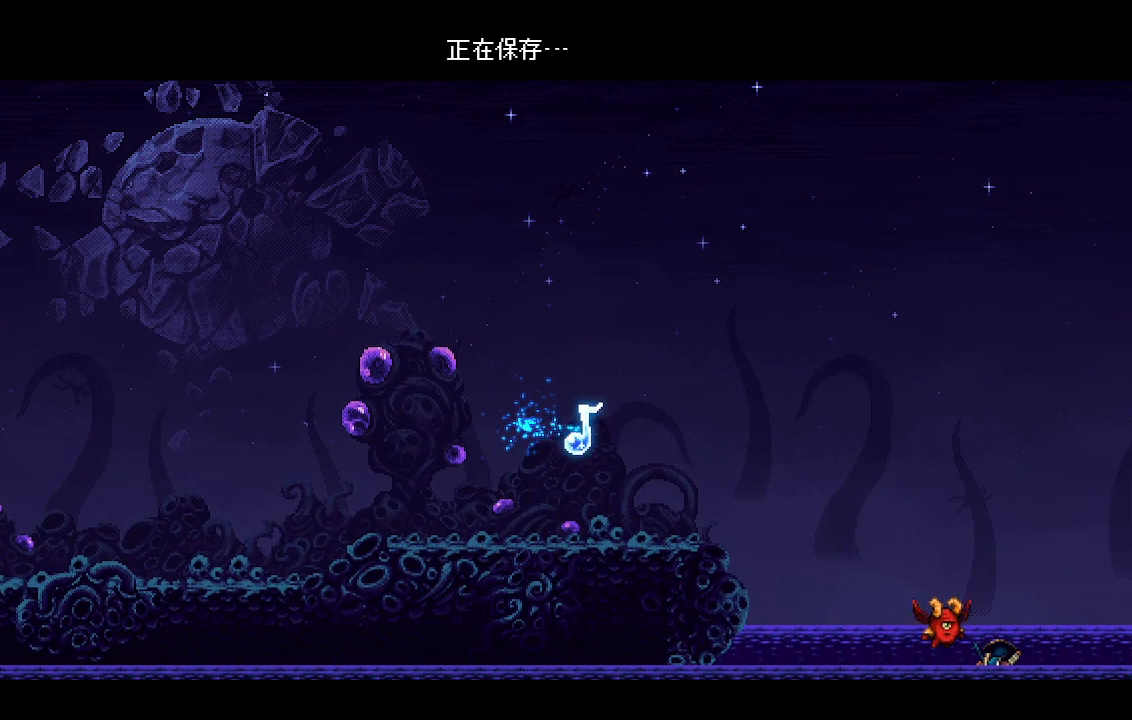
{"buttons": ["CROSS", "R1", "R2"], "left_stick": "center", "right_stick": "center", "events": []}
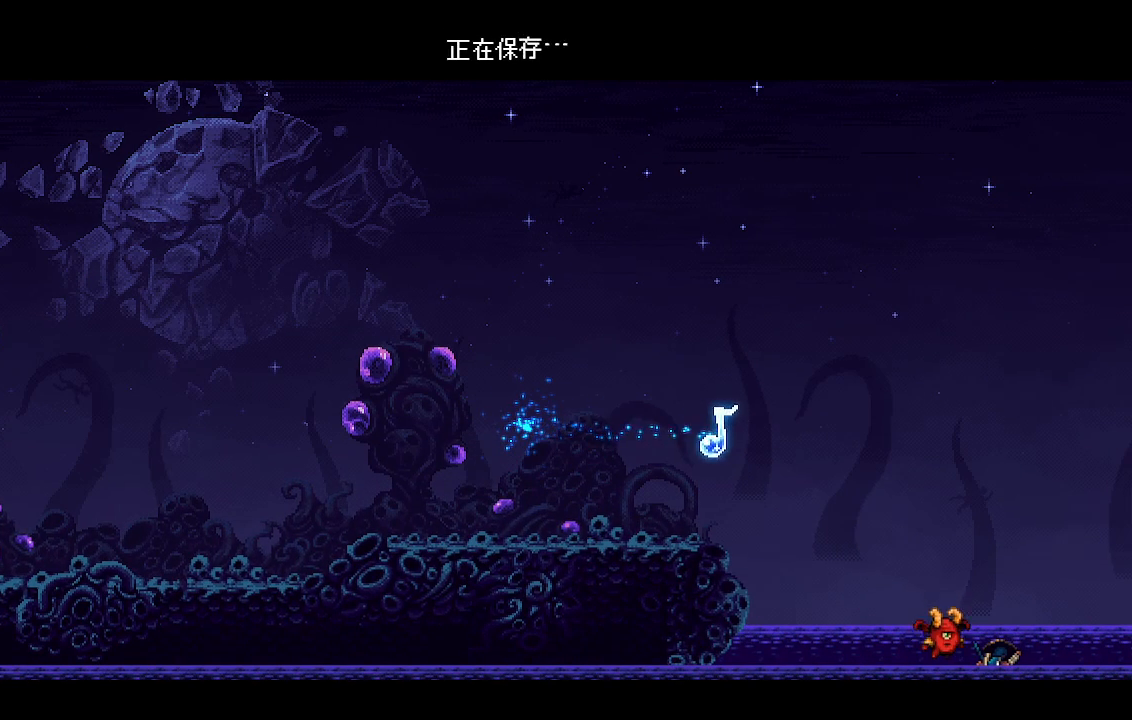
{"buttons": ["CROSS", "R1", "R2"], "left_stick": "center", "right_stick": "center", "events": []}
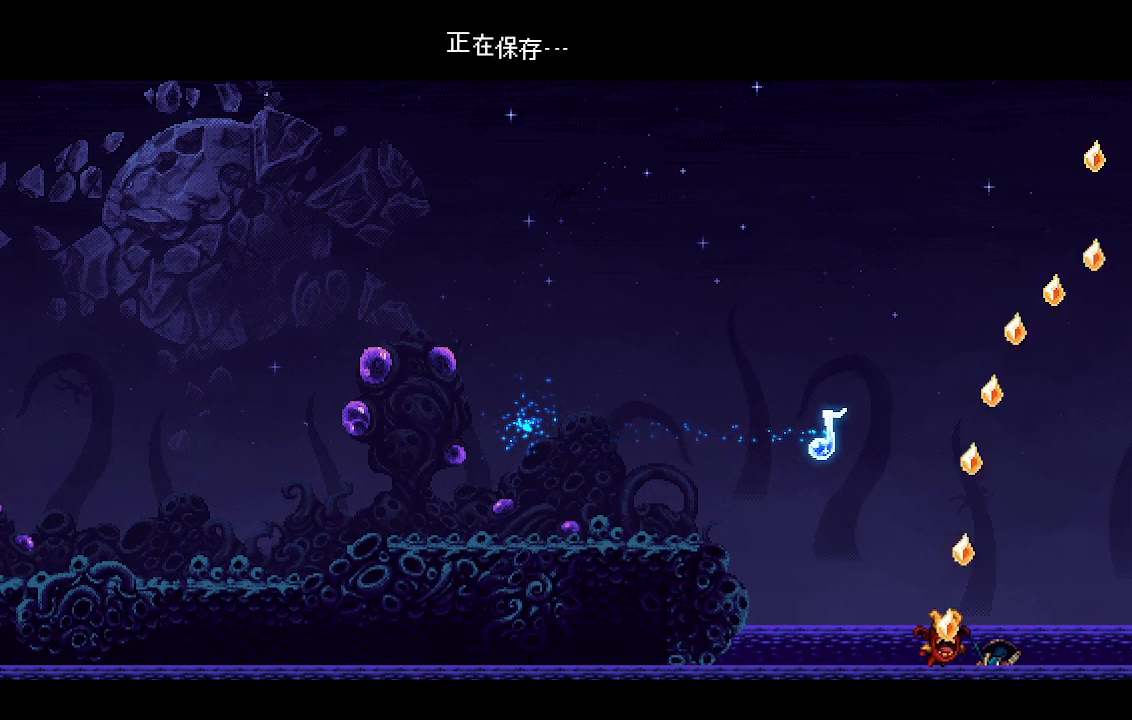
{"buttons": ["CROSS", "R1", "R2"], "left_stick": "center", "right_stick": "center", "events": []}
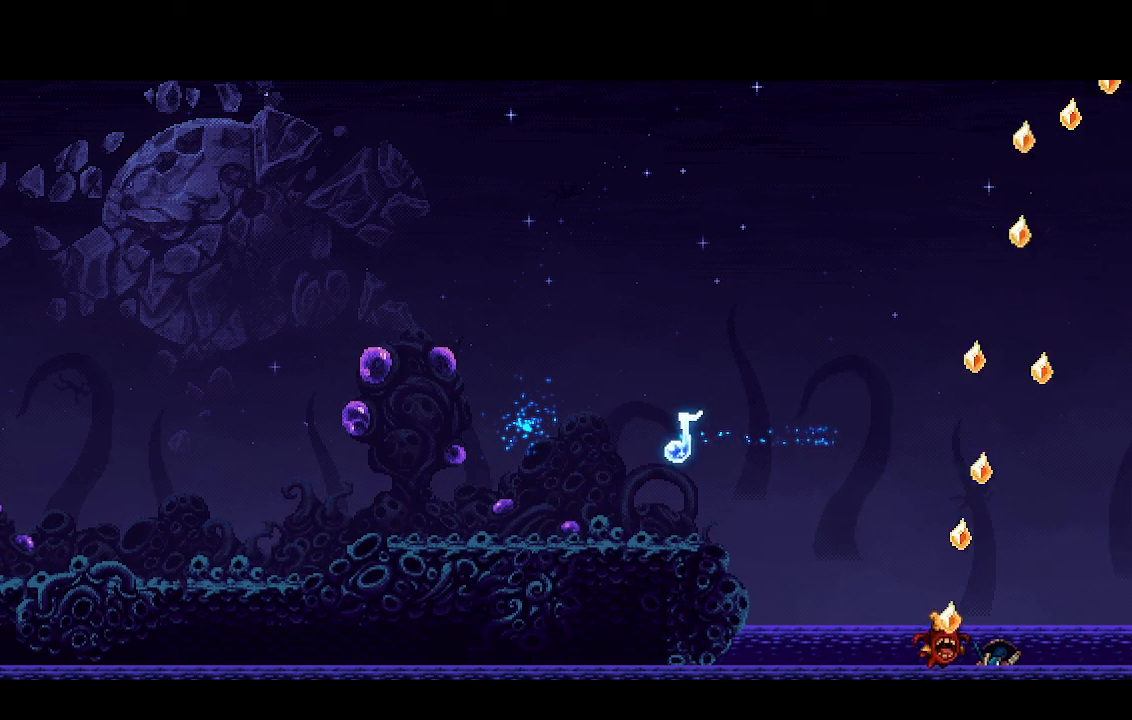
{"buttons": ["CROSS", "R1", "R2"], "left_stick": "center", "right_stick": "center", "events": []}
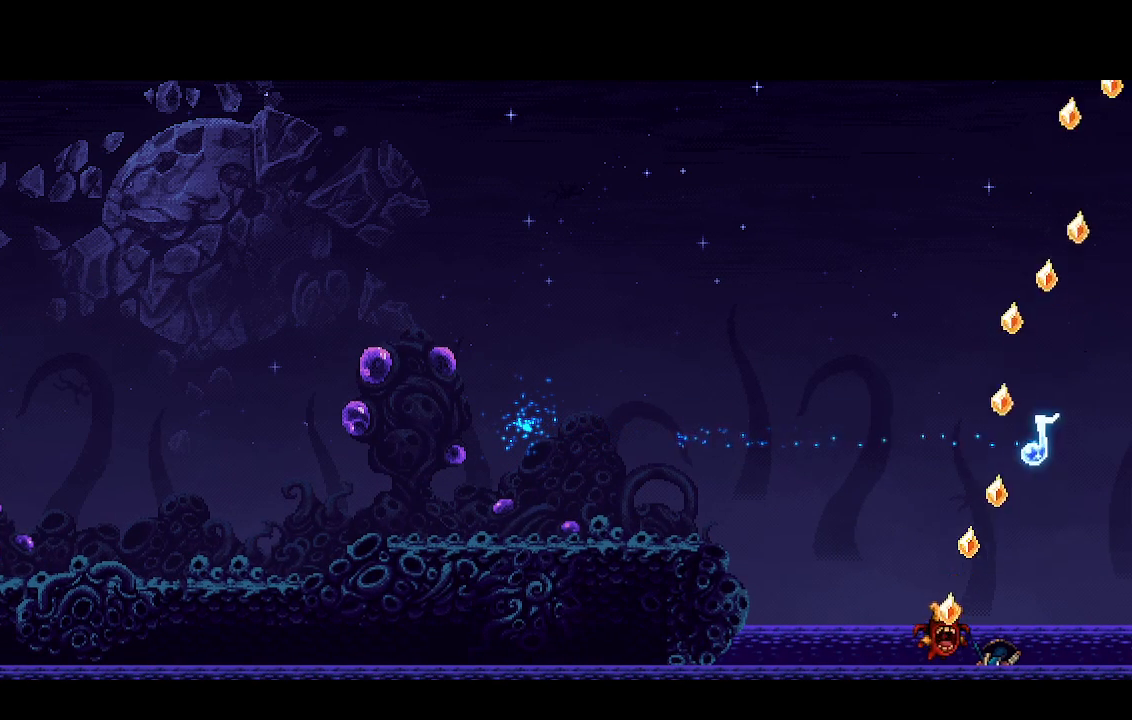
{"buttons": ["CROSS", "R1", "R2"], "left_stick": "center", "right_stick": "center", "events": []}
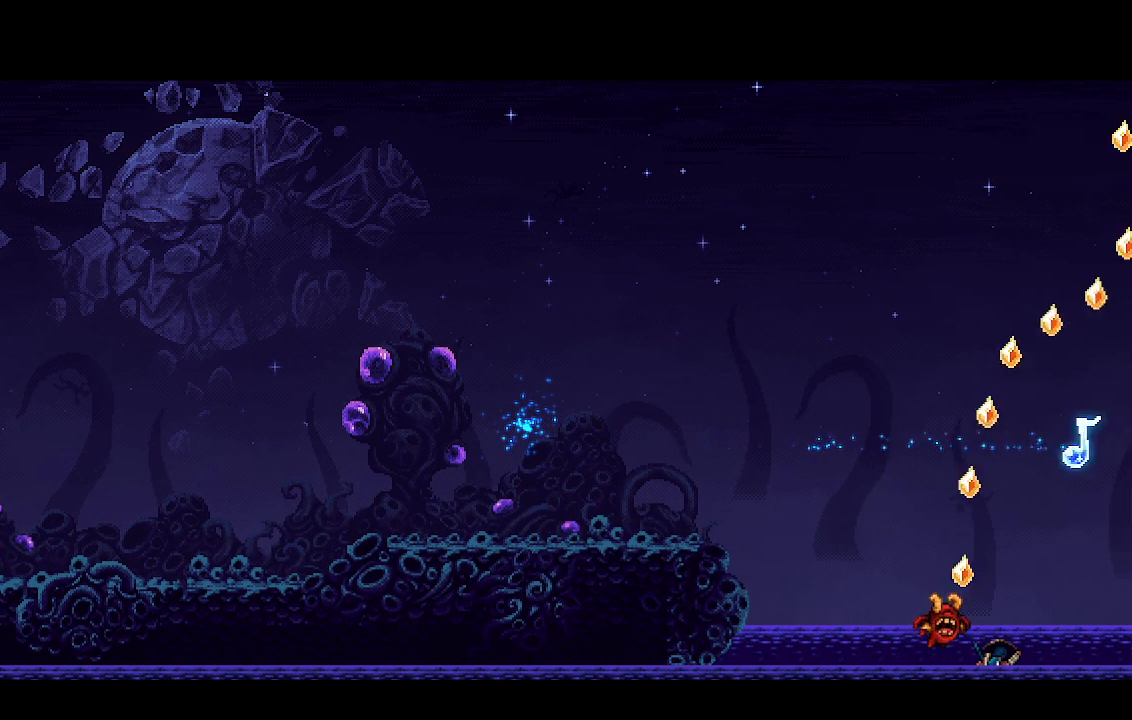
{"buttons": ["CROSS", "R1", "R2"], "left_stick": "center", "right_stick": "center", "events": []}
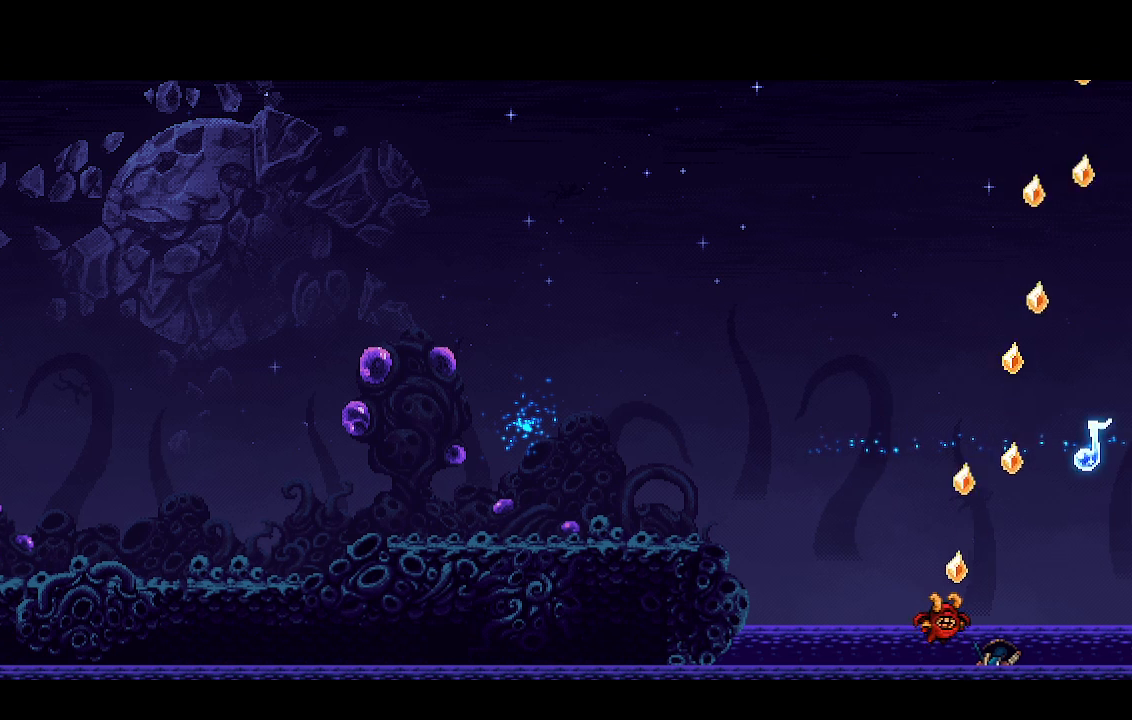
{"buttons": ["CROSS", "R1", "R2"], "left_stick": "center", "right_stick": "center", "events": []}
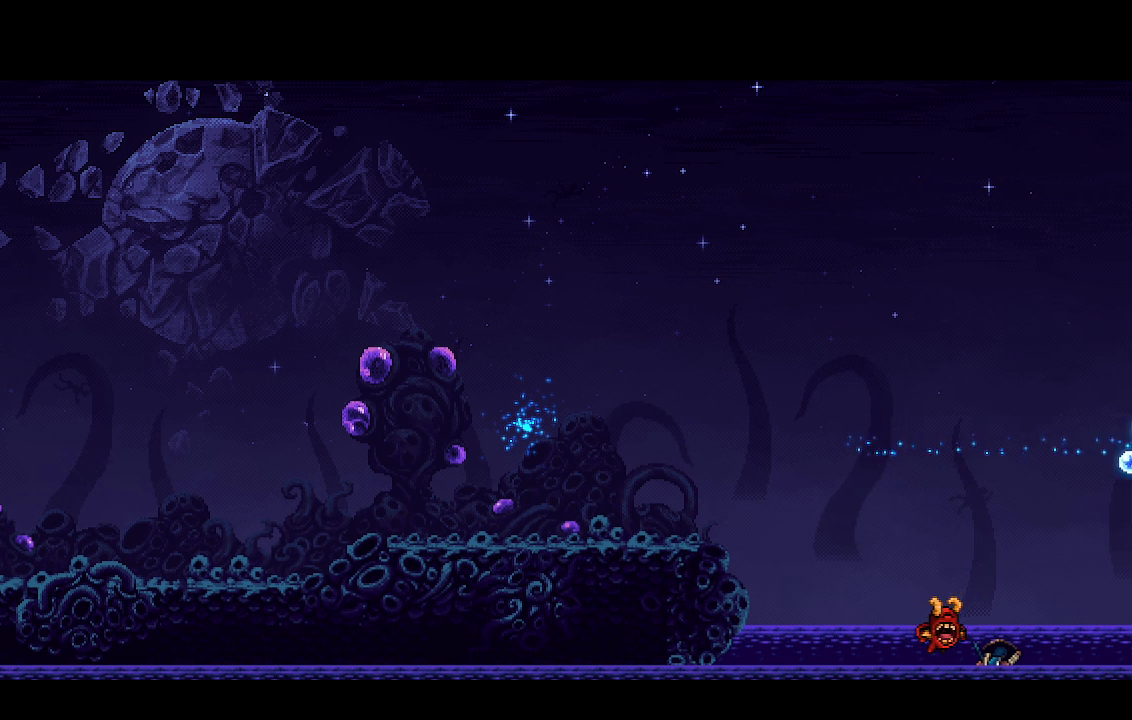
{"buttons": ["CROSS", "R1", "R2"], "left_stick": "center", "right_stick": "center", "events": []}
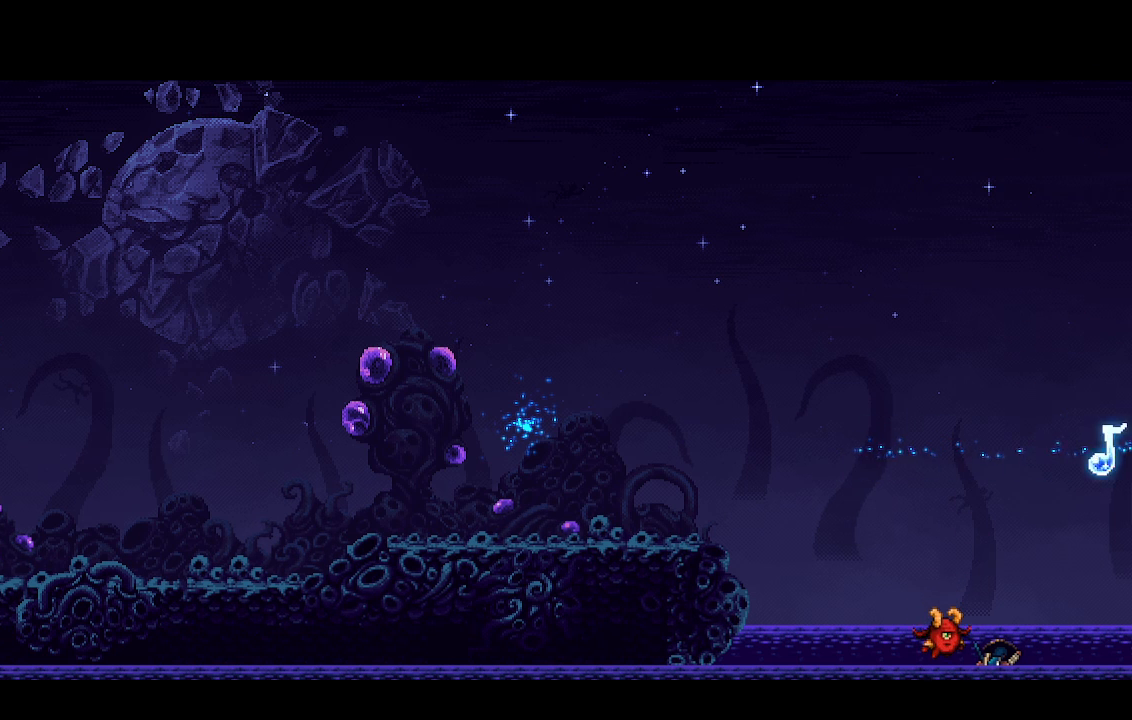
{"buttons": ["CROSS", "R1", "R2"], "left_stick": "center", "right_stick": "center", "events": []}
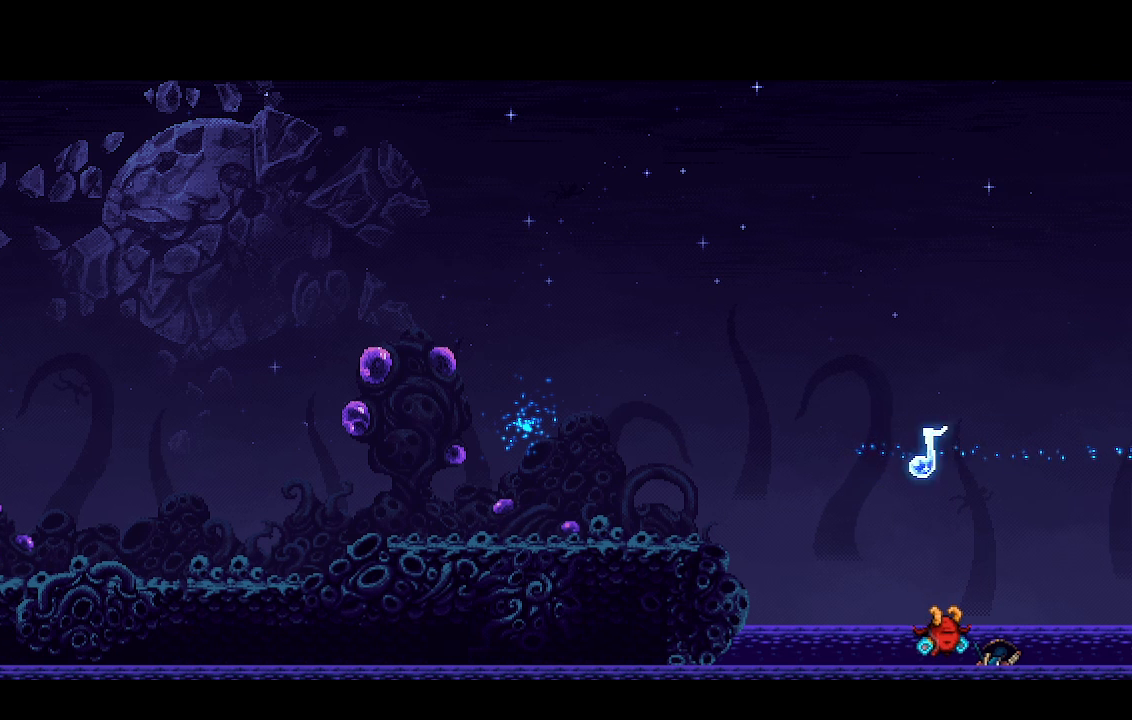
{"buttons": ["CROSS", "R1", "R2"], "left_stick": "center", "right_stick": "center", "events": []}
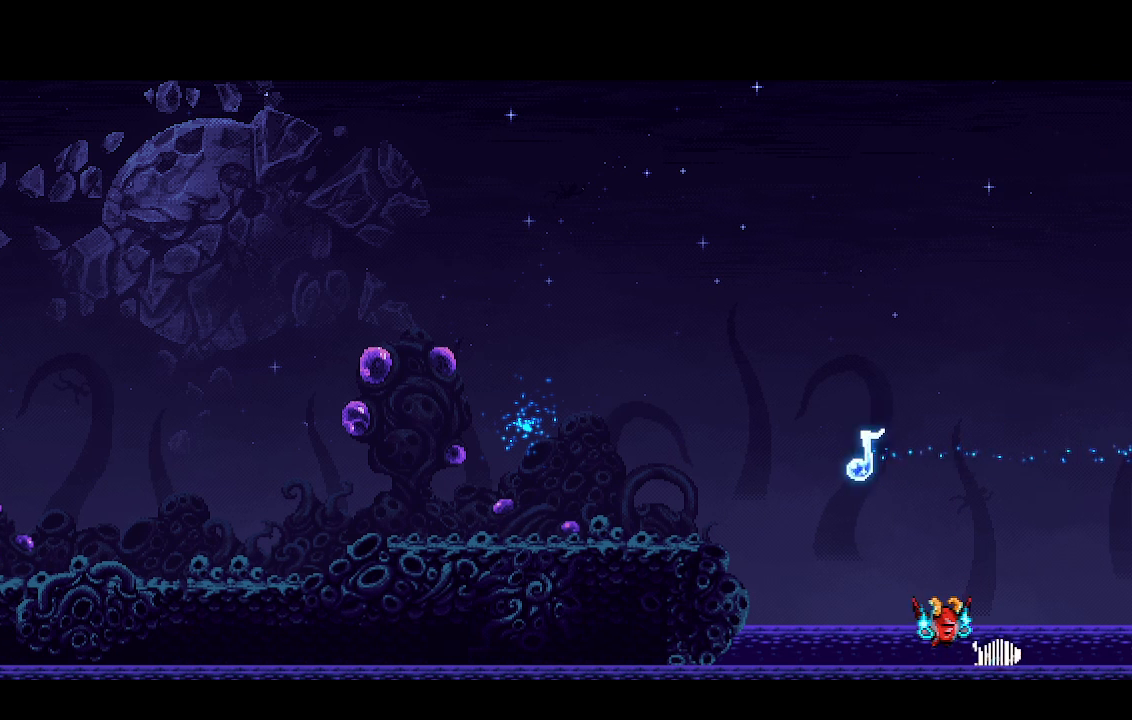
{"buttons": ["CROSS", "R1", "R2"], "left_stick": "center", "right_stick": "center", "events": []}
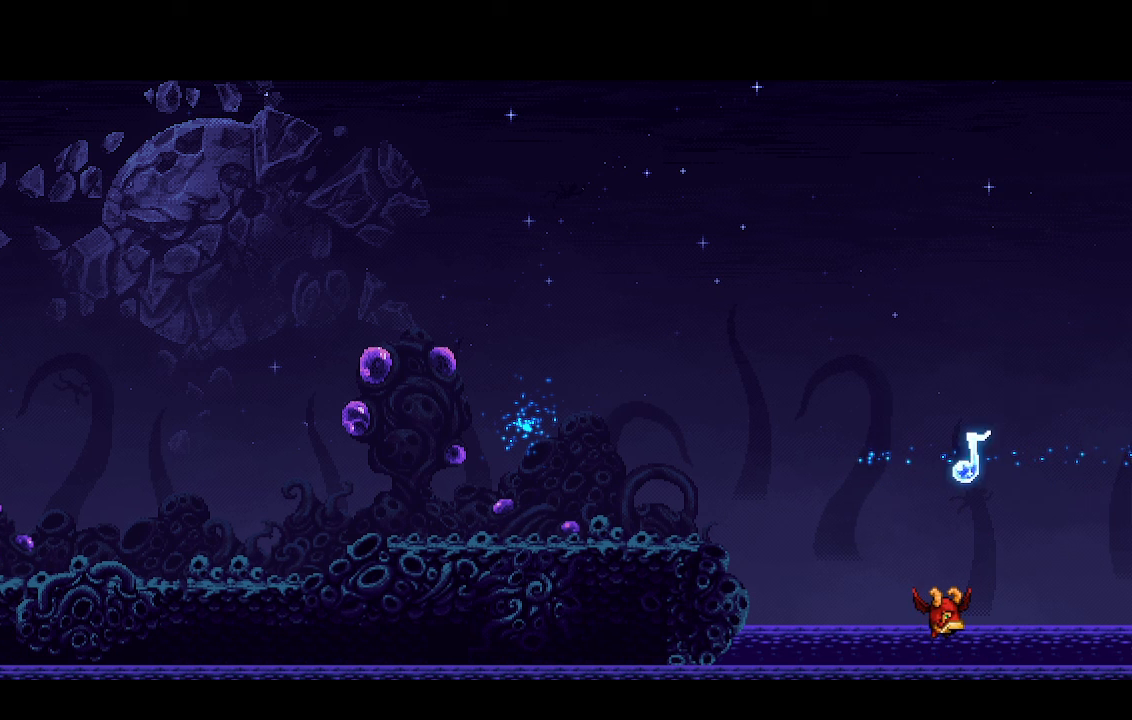
{"buttons": ["CROSS", "R1", "R2"], "left_stick": "center", "right_stick": "center", "events": [[433, "CROSS", "up"], [467, "CROSS", "down"]]}
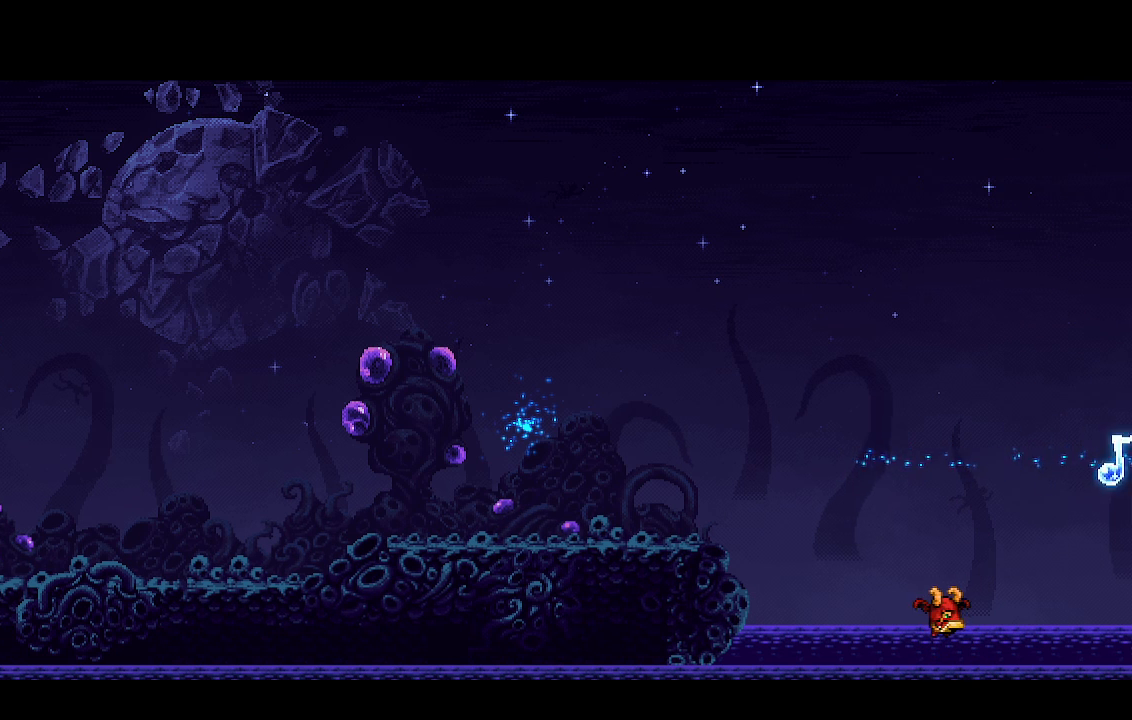
{"buttons": ["CROSS", "R1", "R2"], "left_stick": "center", "right_stick": "center", "events": [[67, "CROSS", "up"], [133, "CROSS", "down"], [200, "CROSS", "up"], [267, "CROSS", "down"], [333, "CROSS", "up"], [367, "CROSS", "down"]]}
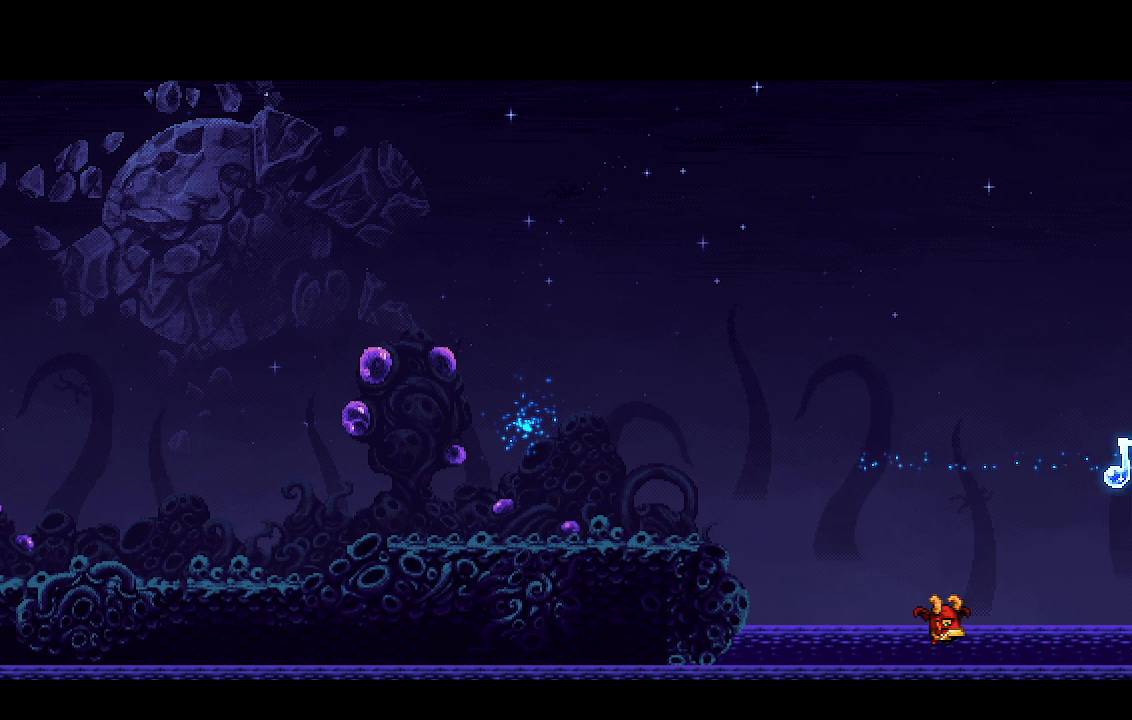
{"buttons": ["CROSS", "R1", "R2"], "left_stick": "center", "right_stick": "center", "events": [[33, "CROSS", "up"], [67, "CROSS", "down"], [133, "CROSS", "up"], [200, "CROSS", "down"], [233, "CROSS", "up"], [300, "CROSS", "down"], [367, "CROSS", "up"], [400, "CROSS", "down"], [467, "CROSS", "up"], [500, "CROSS", "down"]]}